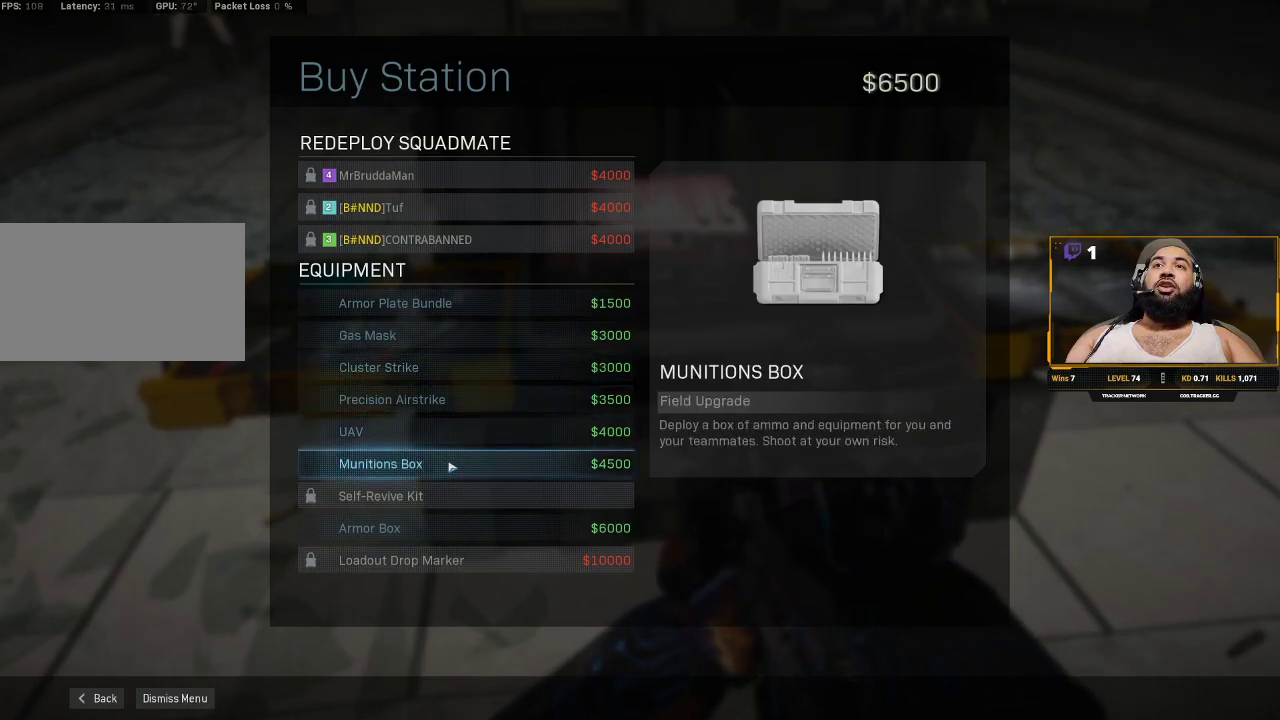
Gameplay with keyboard and mouse; each line is a JSON object with the keys and mouse buttons held at the frame after it. "events" lists presses ("down") and releases ("up") of "1", "2", "3", "4", "5", "a", "alt", "c", "caps_lock", "ctrl", "d", "e", "f", "g", "q", "r", "s", "shift", "space", "t", "tab", "v", "w", "x", "z", "mouse_left", "mouse_wheel" and "mouse_right" between this image and that frame as [ms after this image, input, new state], when the widget could be followed in between. "mouse_left", "mouse_wheel", "mouse_right" = the "left", "wheel", "right" buttons of the "mouse" list. No other keys are recorded. "wheel" means that the mouse wheel is clicked or scrolled. Not read: mouse_move.
{"keys": [], "mouse": [], "events": [[67, "mouse_left", "up"]]}
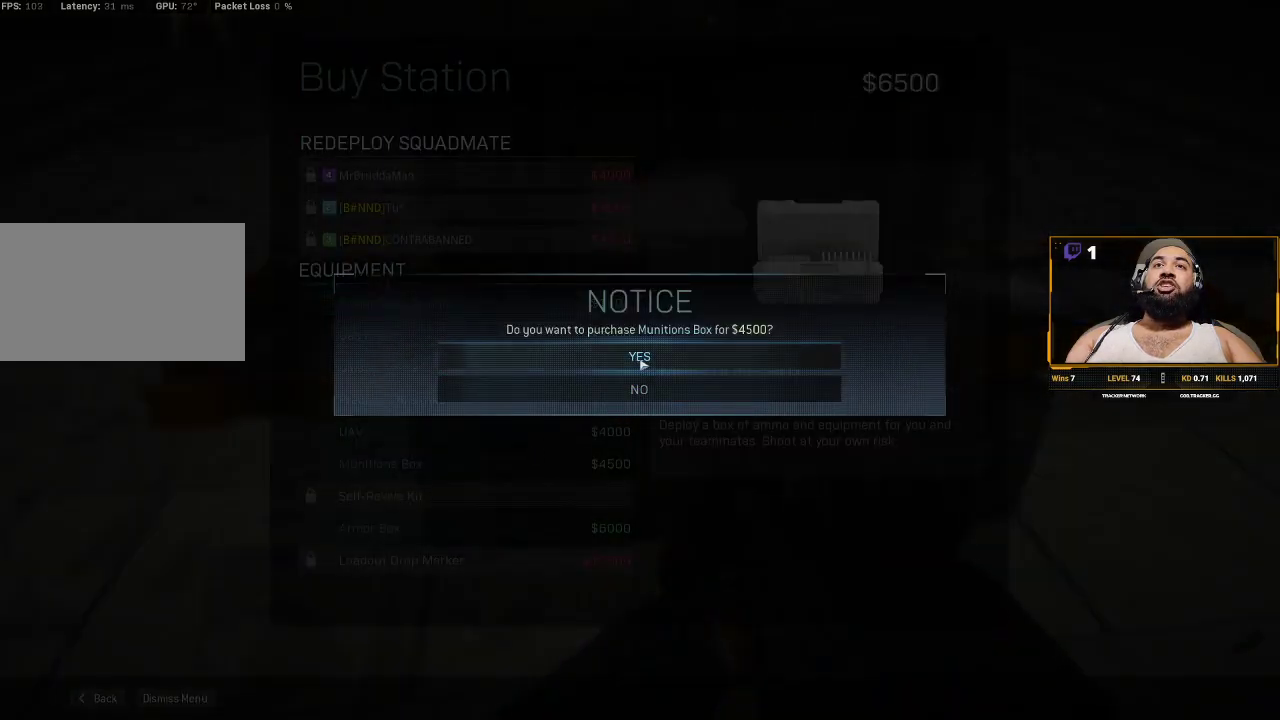
{"keys": ["shift", "w"], "mouse": [], "events": [[17, "mouse_left", "down"], [133, "mouse_left", "up"], [217, "a", "down"], [383, "shift", "down"], [383, "w", "down"], [483, "a", "up"]]}
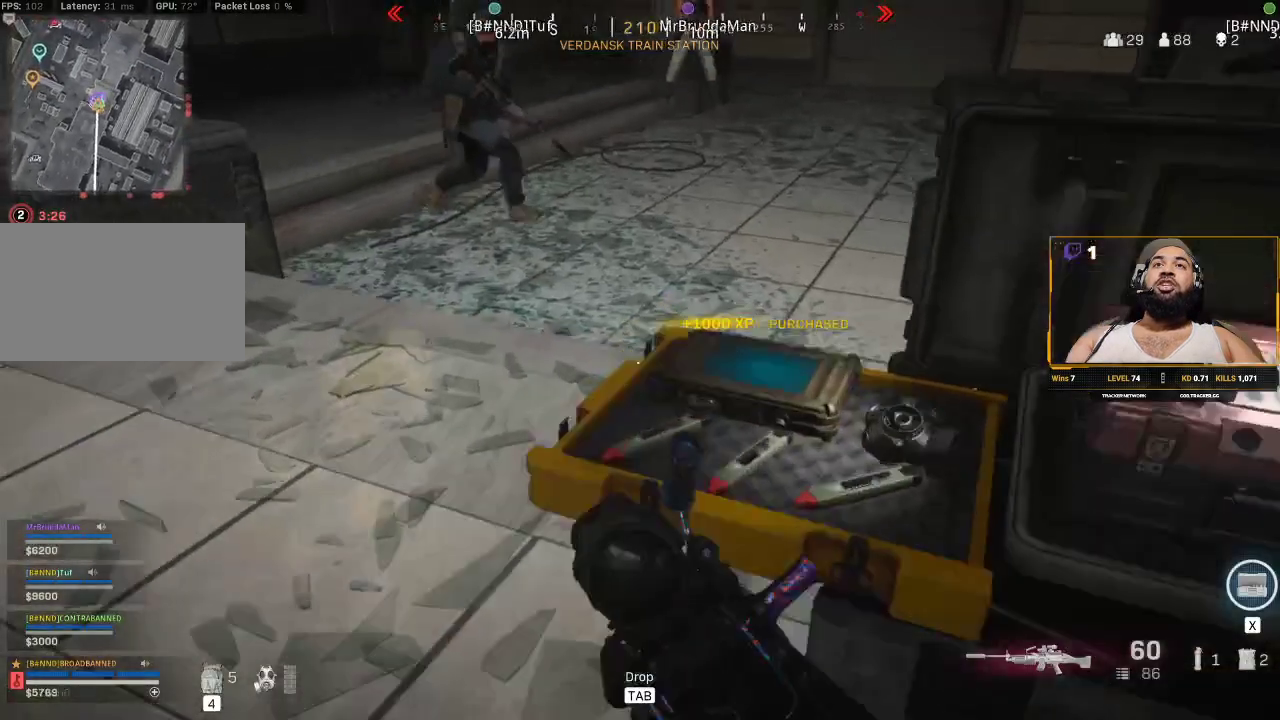
{"keys": ["w"], "mouse": [], "events": [[50, "shift", "up"], [150, "a", "down"], [150, "shift", "down"], [433, "a", "up"], [433, "shift", "up"]]}
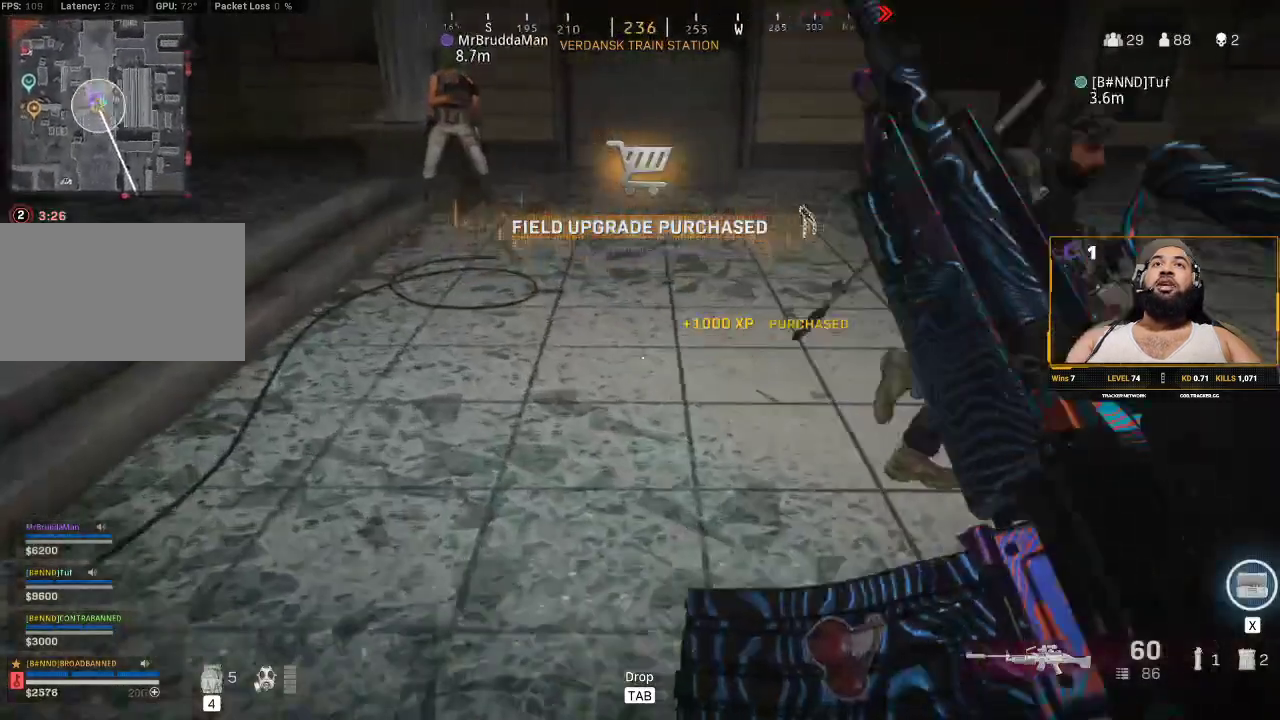
{"keys": ["shift", "w"], "mouse": [], "events": [[17, "shift", "down"]]}
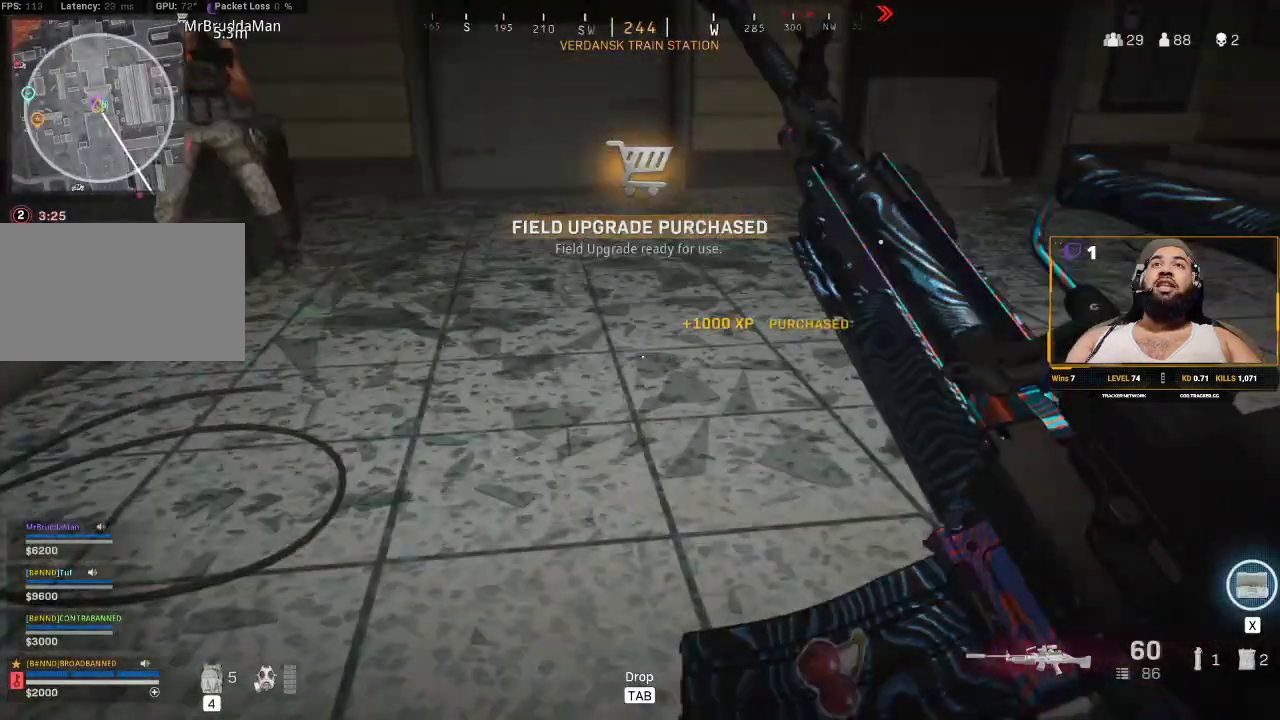
{"keys": ["shift", "w"], "mouse": [], "events": [[33, "x", "down"], [233, "x", "up"]]}
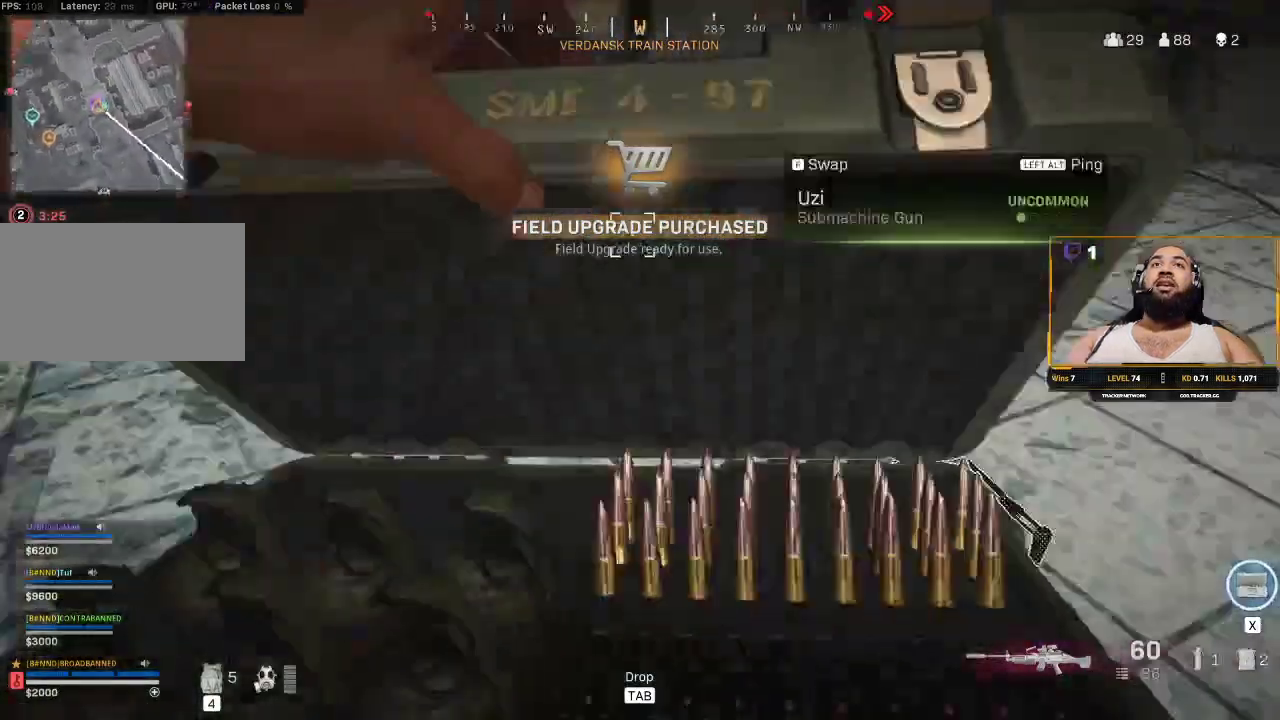
{"keys": ["a", "w"], "mouse": [], "events": [[50, "a", "down"], [483, "shift", "up"]]}
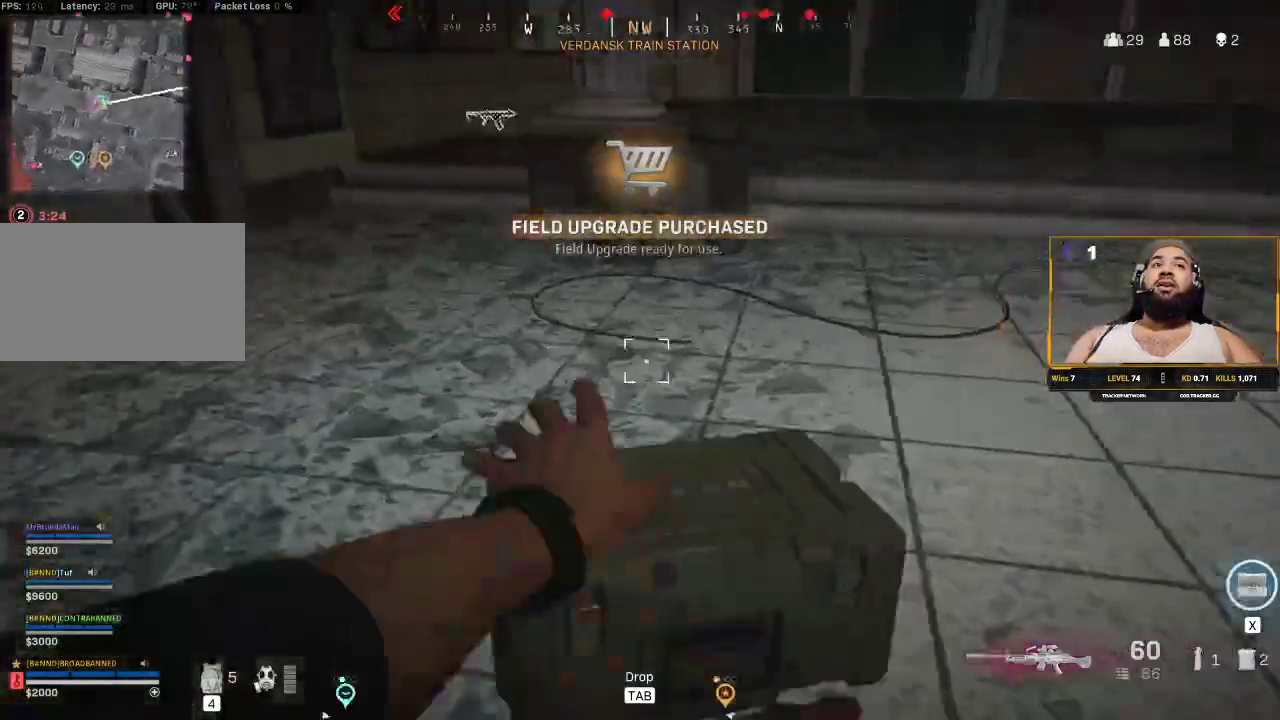
{"keys": ["a"], "mouse": [], "events": [[17, "w", "up"]]}
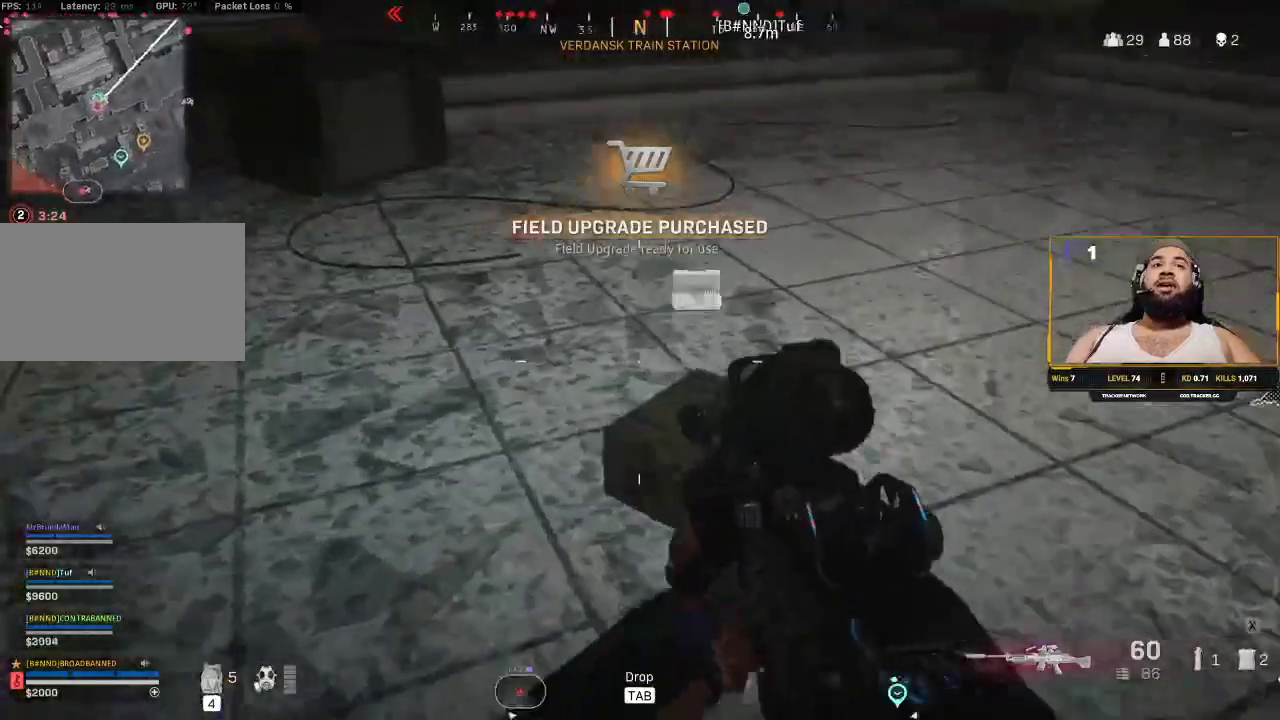
{"keys": ["a"], "mouse": [], "events": [[50, "s", "down"], [217, "s", "up"]]}
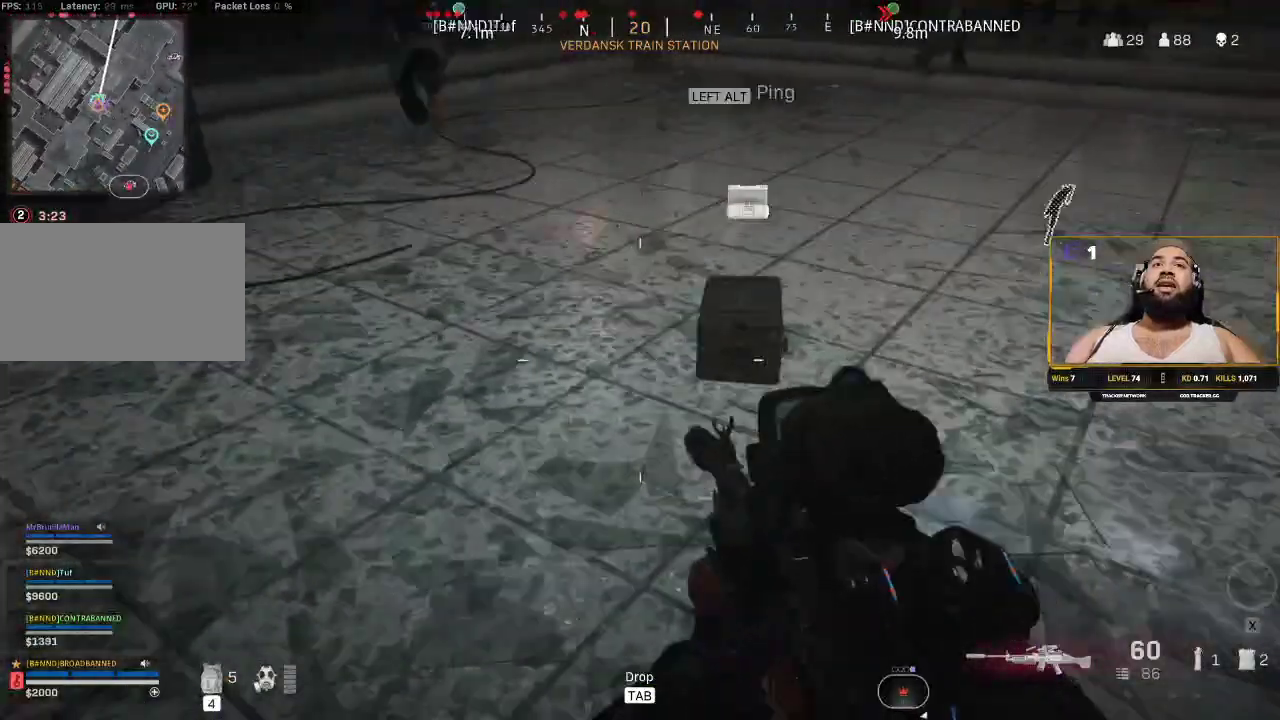
{"keys": ["tab"], "mouse": [], "events": [[150, "a", "up"], [333, "tab", "down"]]}
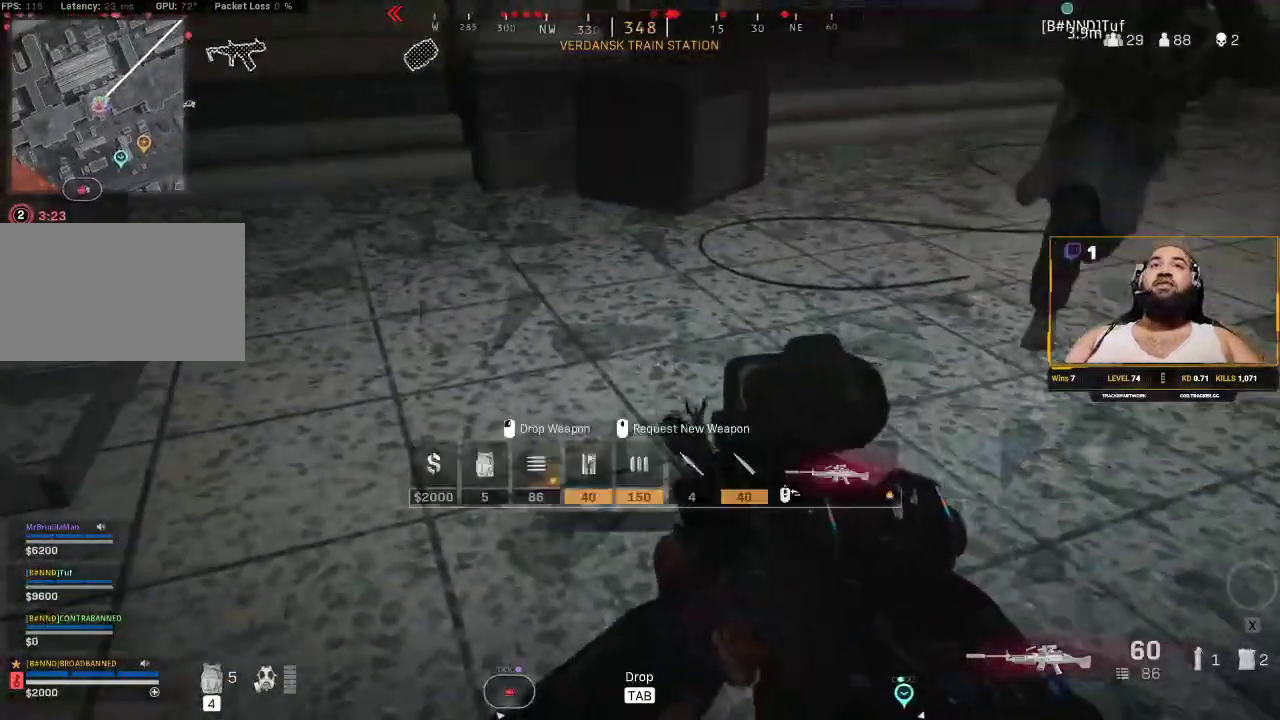
{"keys": ["tab"], "mouse": [], "events": []}
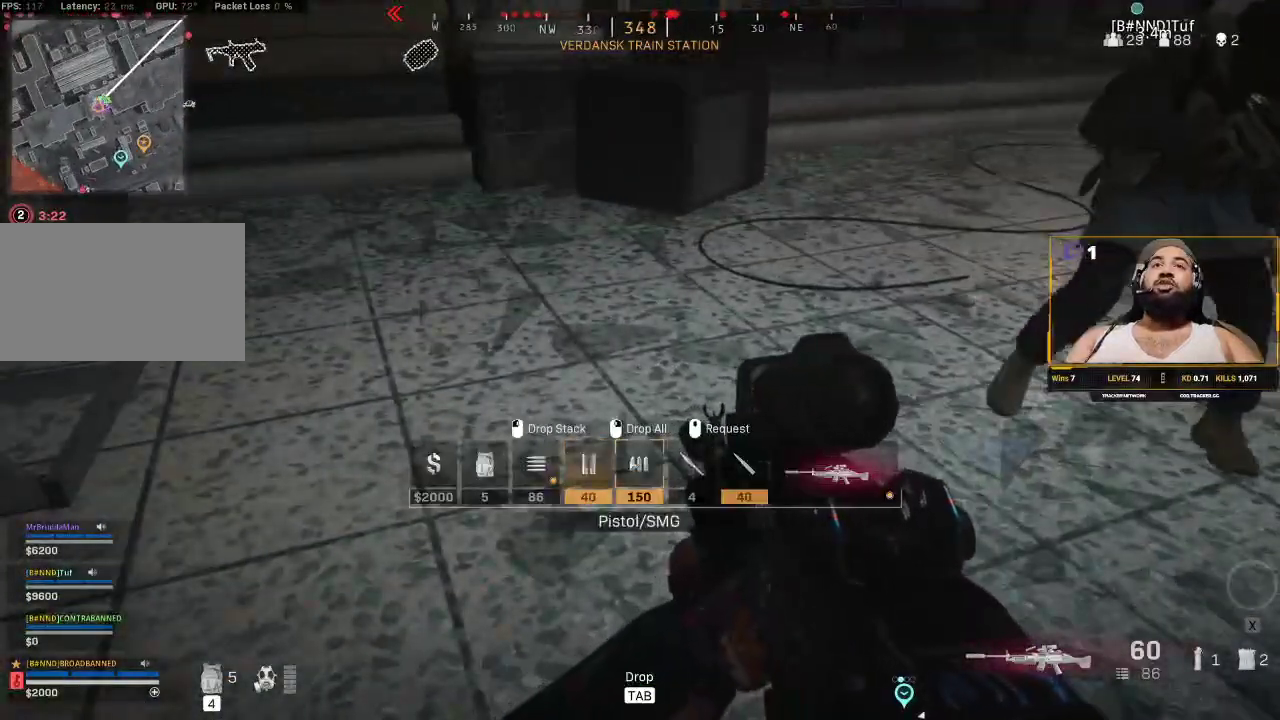
{"keys": ["tab"], "mouse": [], "events": []}
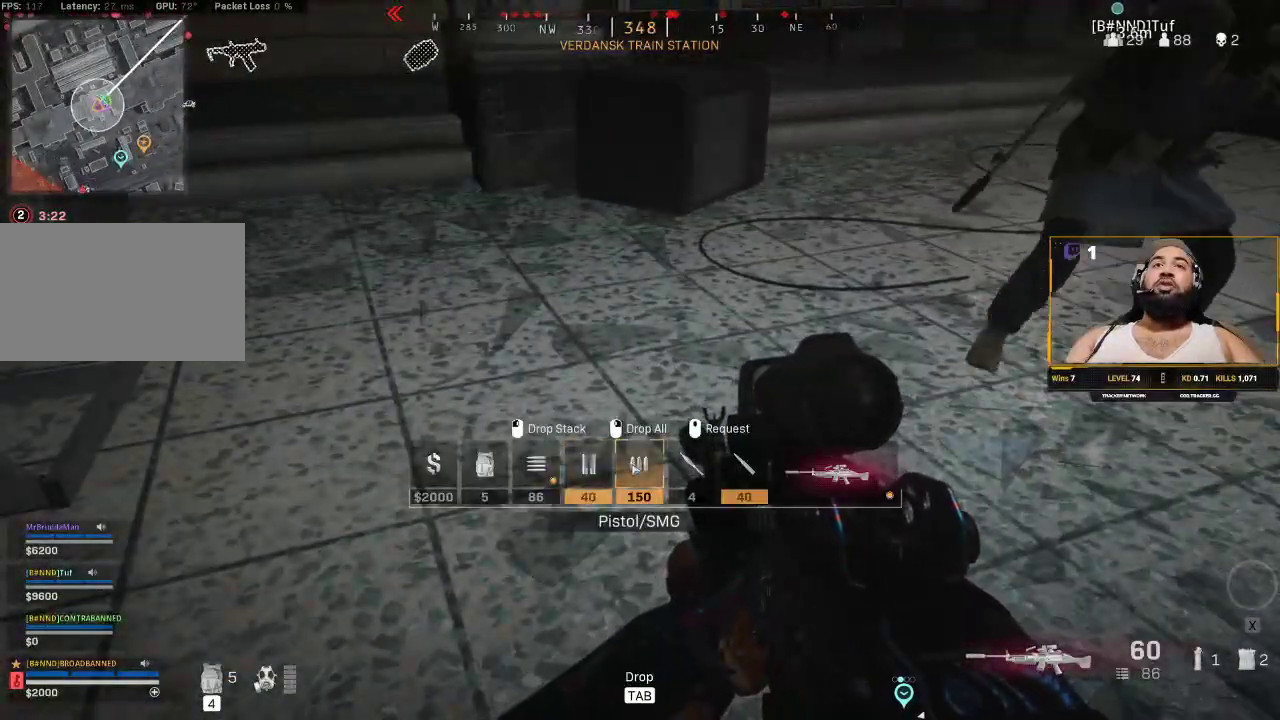
{"keys": ["tab"], "mouse": [], "events": []}
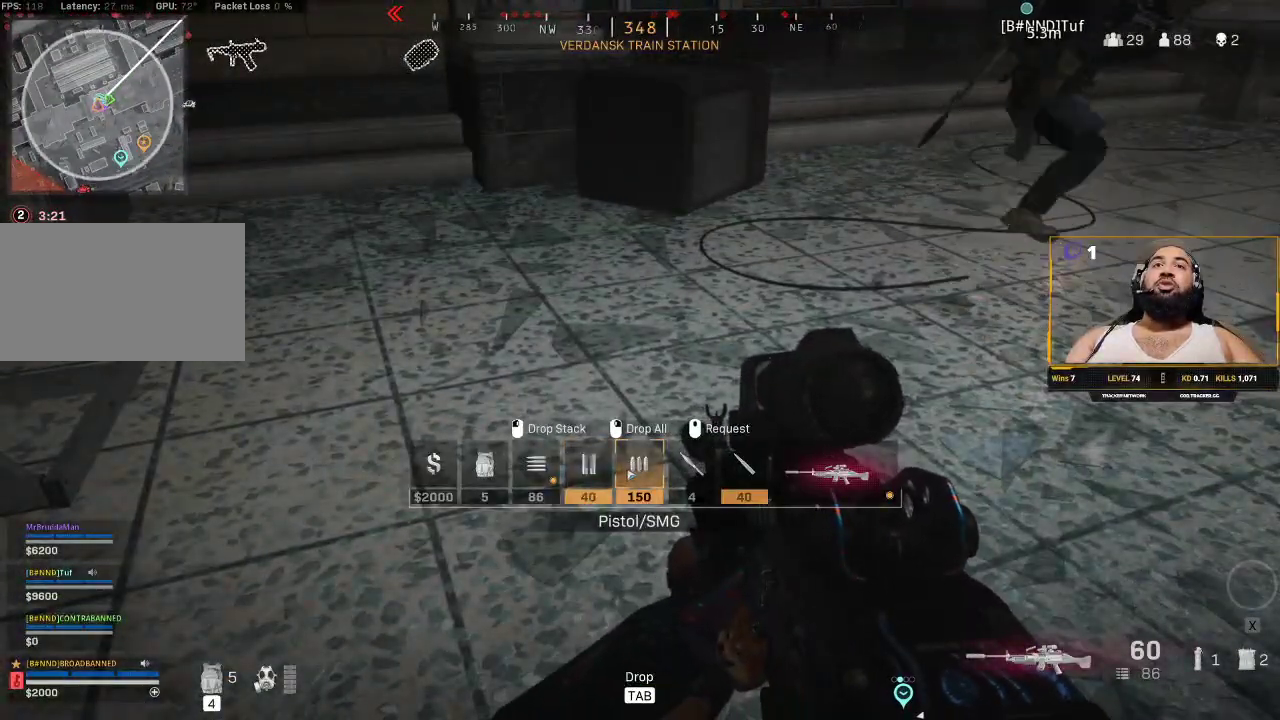
{"keys": ["tab"], "mouse": [], "events": [[400, "mouse_right", "down"], [483, "mouse_right", "up"]]}
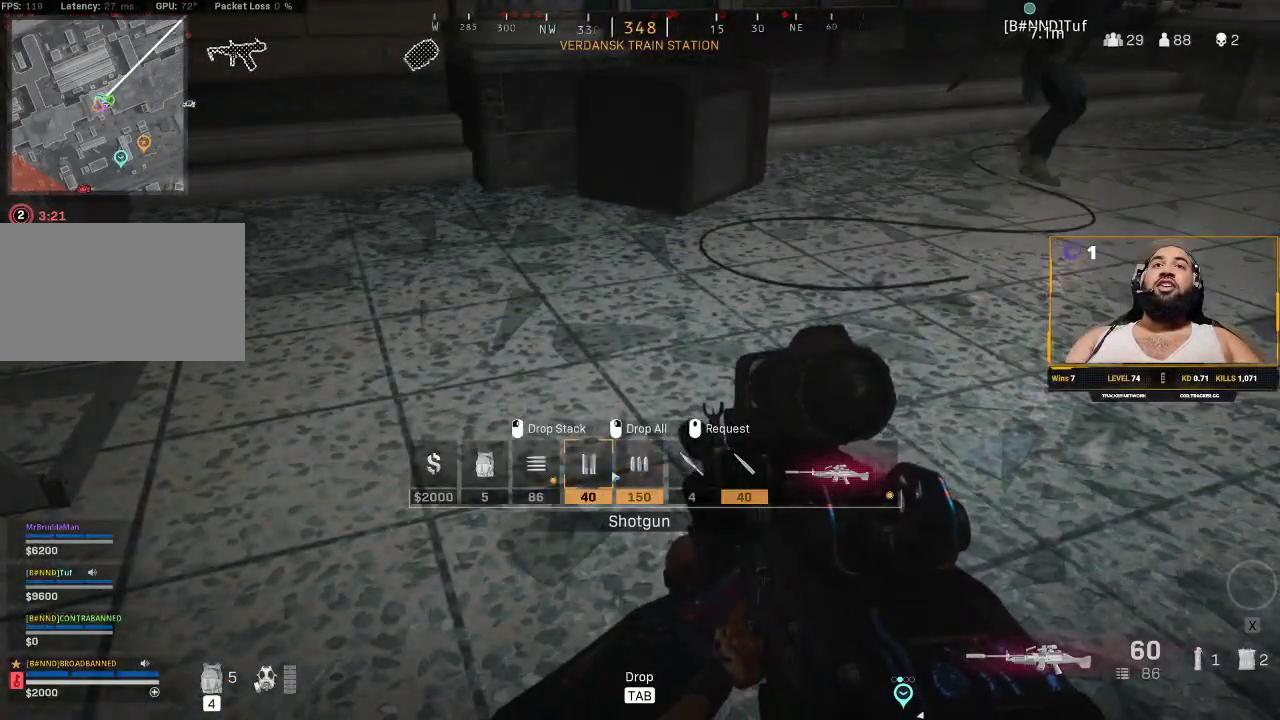
{"keys": ["tab"], "mouse": [], "events": [[300, "mouse_right", "down"], [417, "mouse_right", "up"]]}
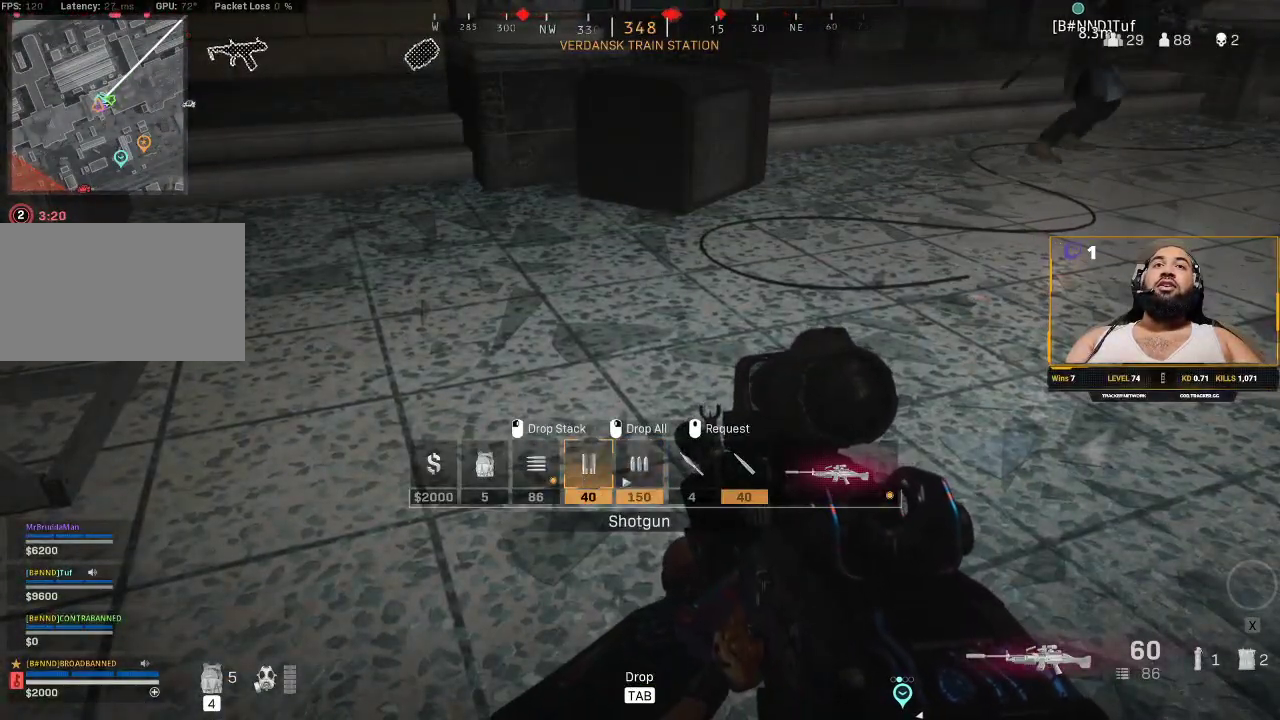
{"keys": ["tab"], "mouse": [], "events": []}
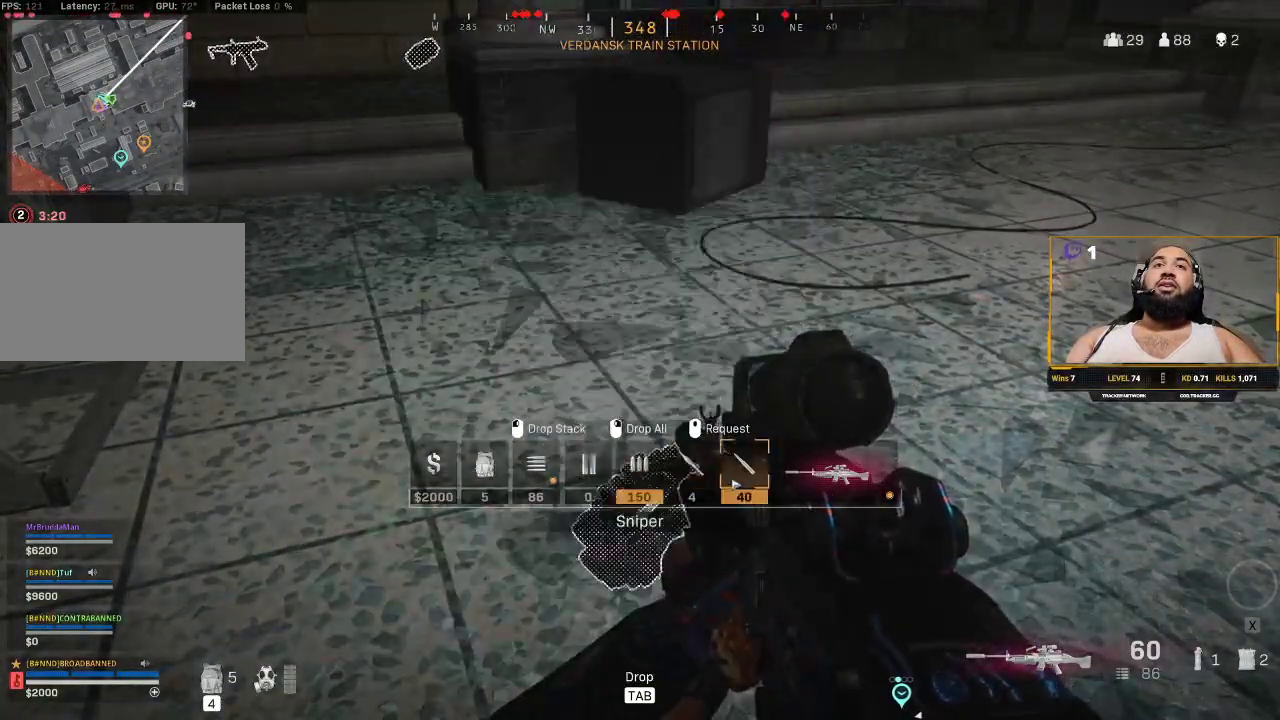
{"keys": ["tab"], "mouse": [], "events": []}
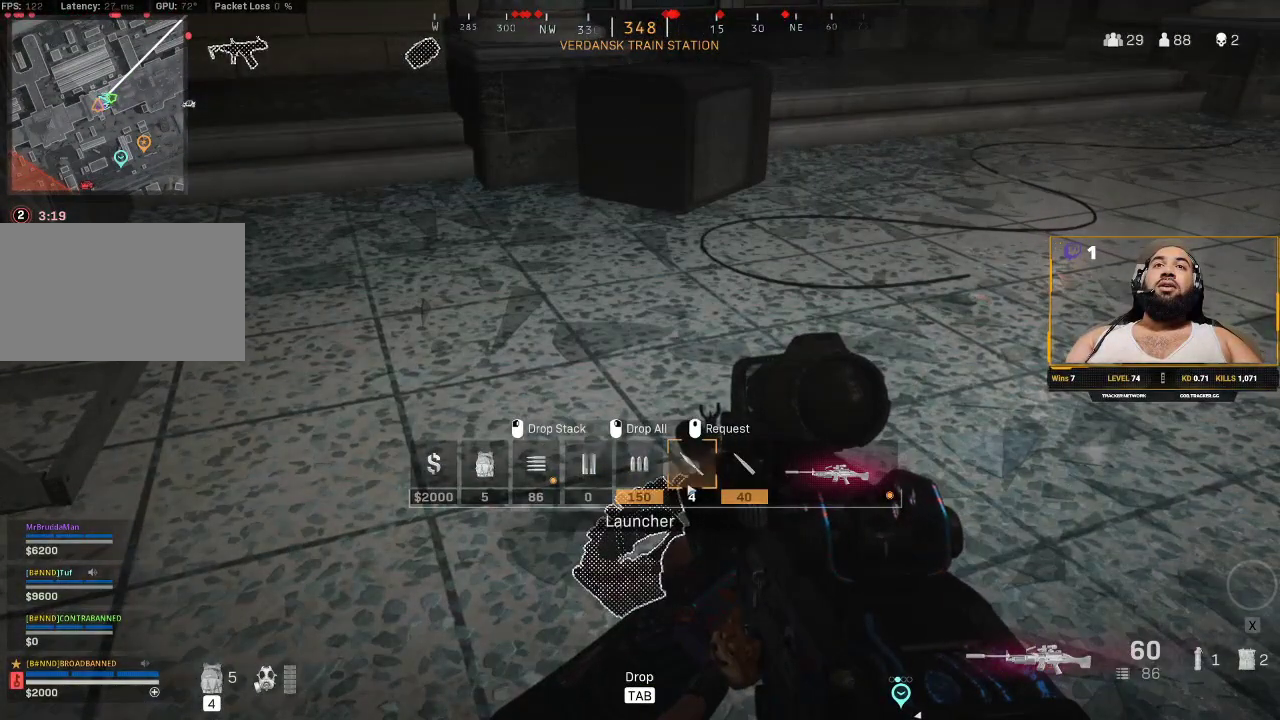
{"keys": ["tab"], "mouse": [], "events": []}
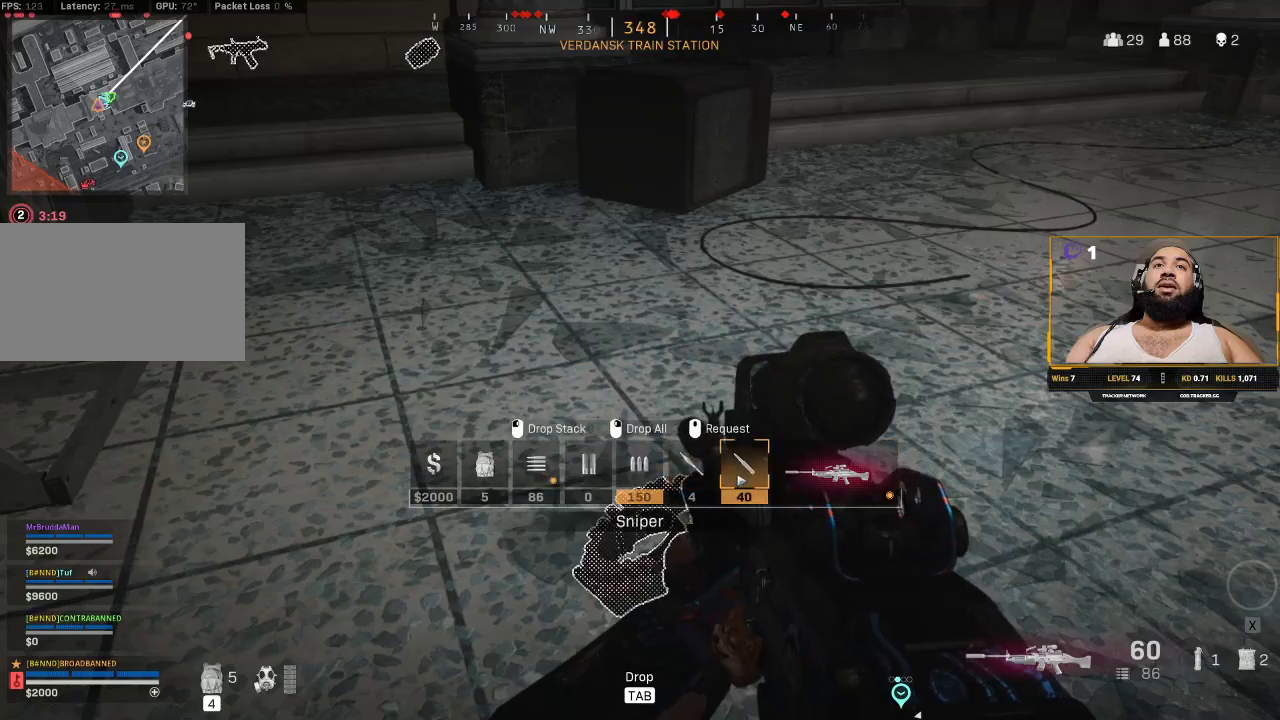
{"keys": [], "mouse": [], "events": [[100, "mouse_right", "down"], [233, "mouse_right", "up"], [283, "tab", "up"]]}
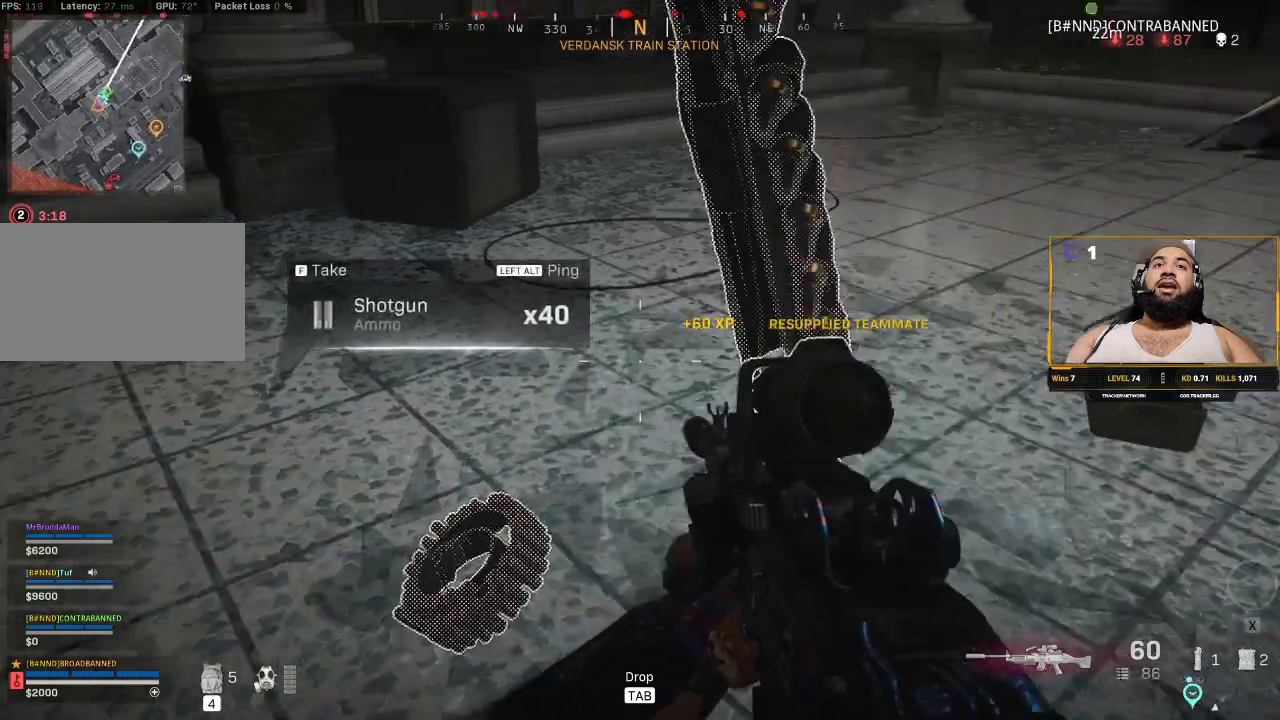
{"keys": ["d", "shift", "w"], "mouse": [], "events": [[300, "d", "down"], [400, "w", "down"], [500, "shift", "down"]]}
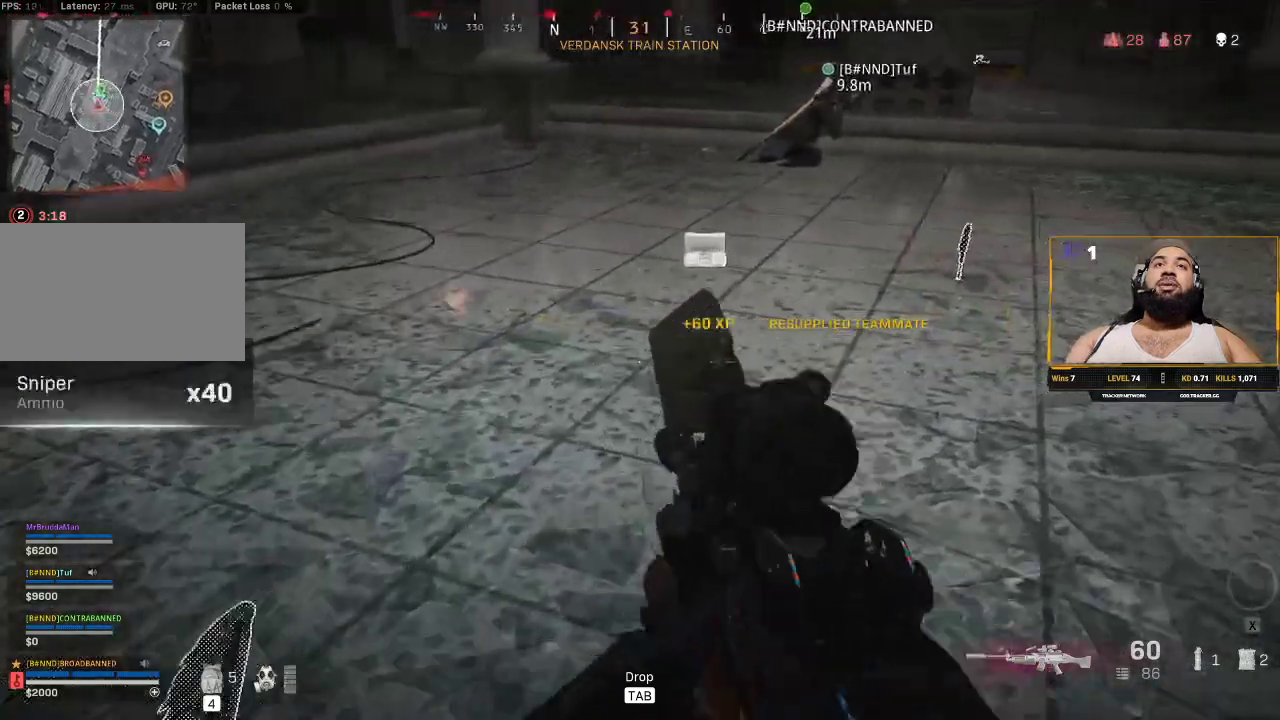
{"keys": [], "mouse": [], "events": [[50, "d", "up"], [233, "shift", "up"], [233, "w", "up"]]}
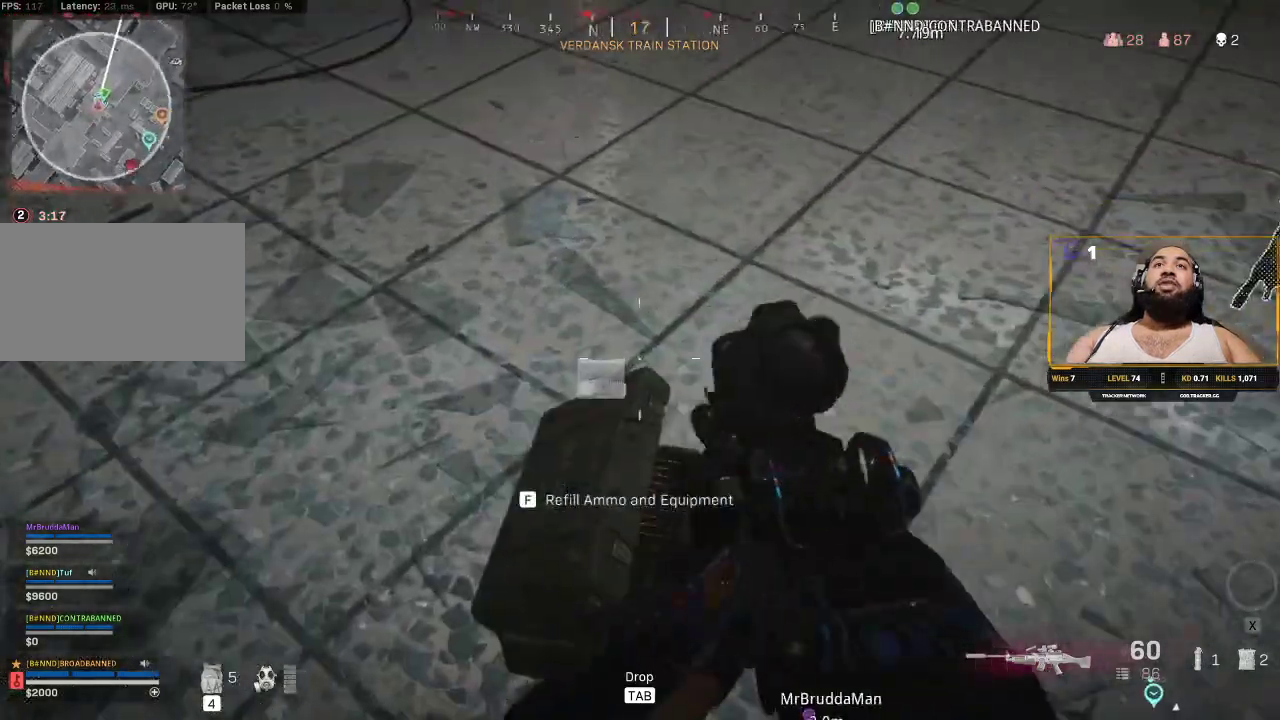
{"keys": ["a", "s"], "mouse": [], "events": [[133, "f", "down"], [233, "f", "up"], [333, "s", "down"], [467, "a", "down"]]}
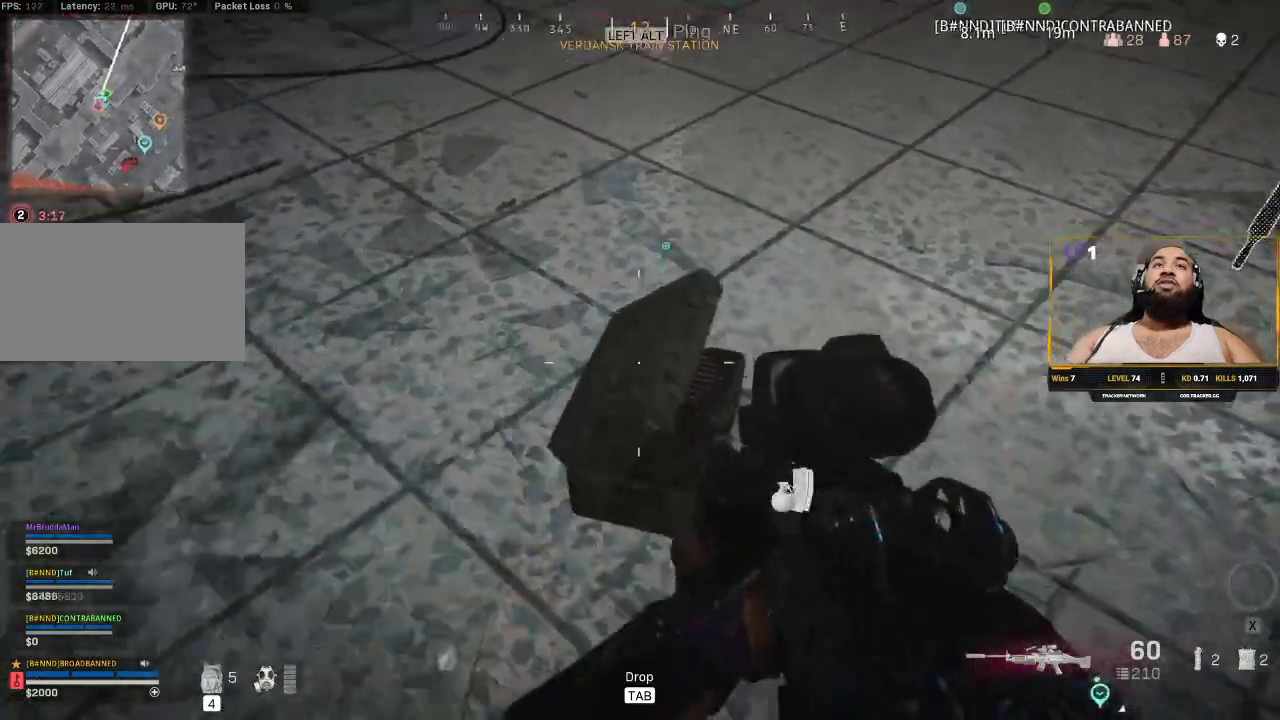
{"keys": ["a"], "mouse": [], "events": [[300, "d", "down"], [483, "d", "up"], [483, "s", "up"]]}
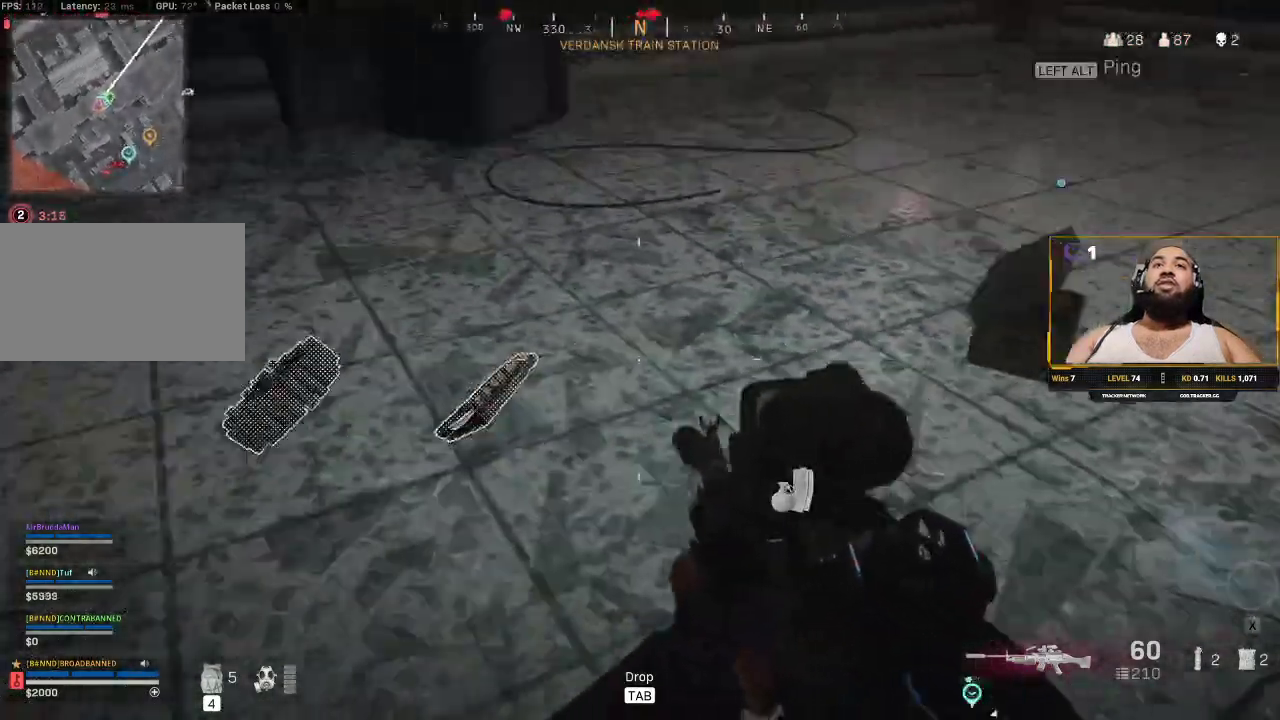
{"keys": [], "mouse": [], "events": [[300, "a", "up"], [300, "w", "down"], [400, "w", "up"]]}
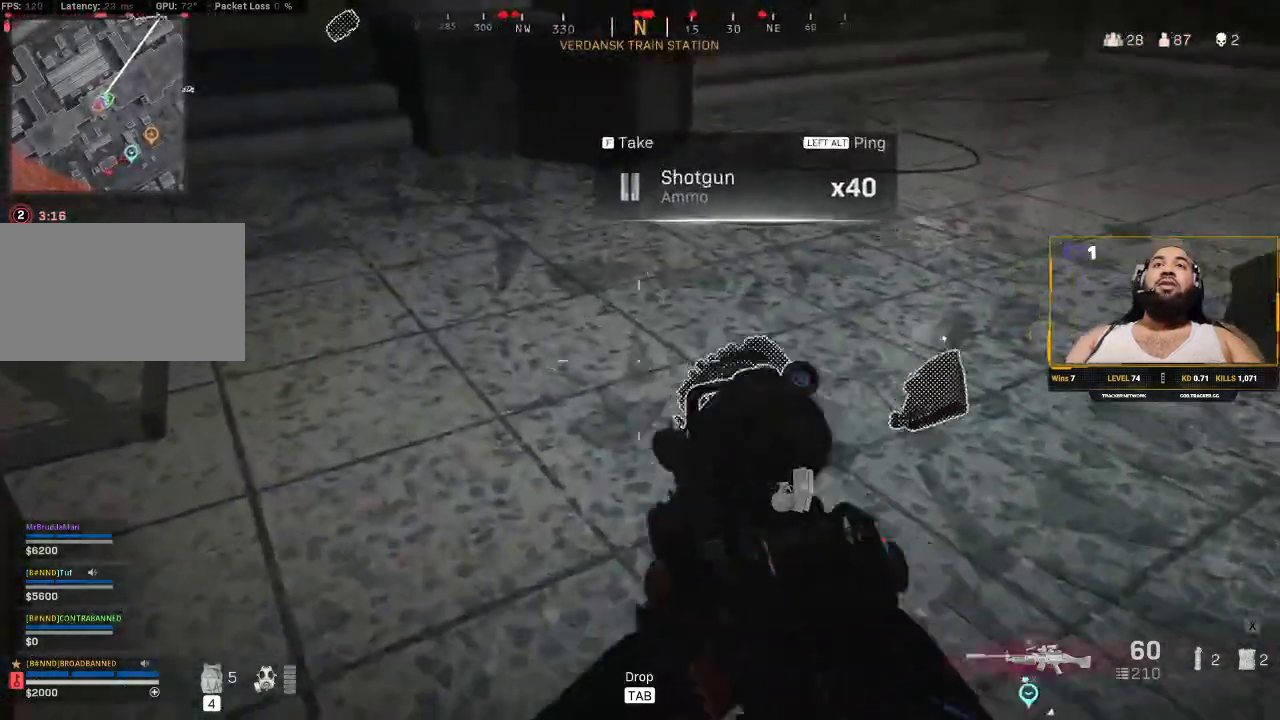
{"keys": [], "mouse": [], "events": []}
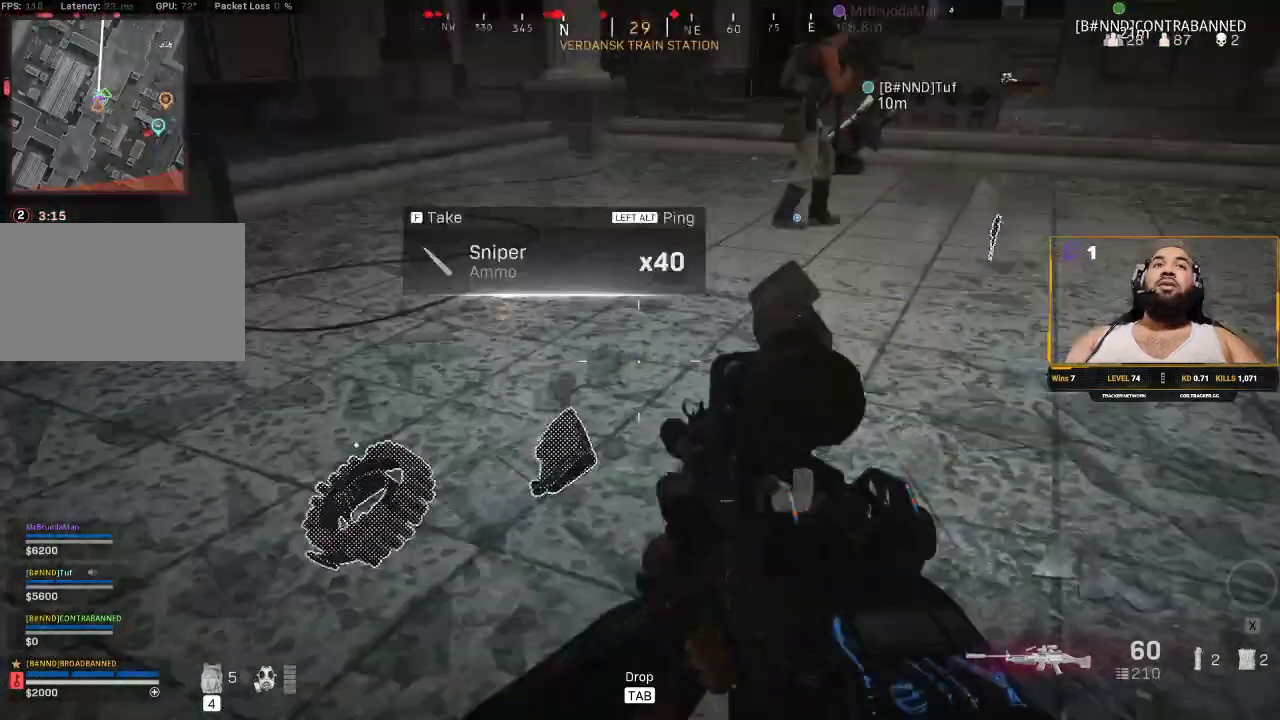
{"keys": ["d"], "mouse": [], "events": [[17, "d", "down"]]}
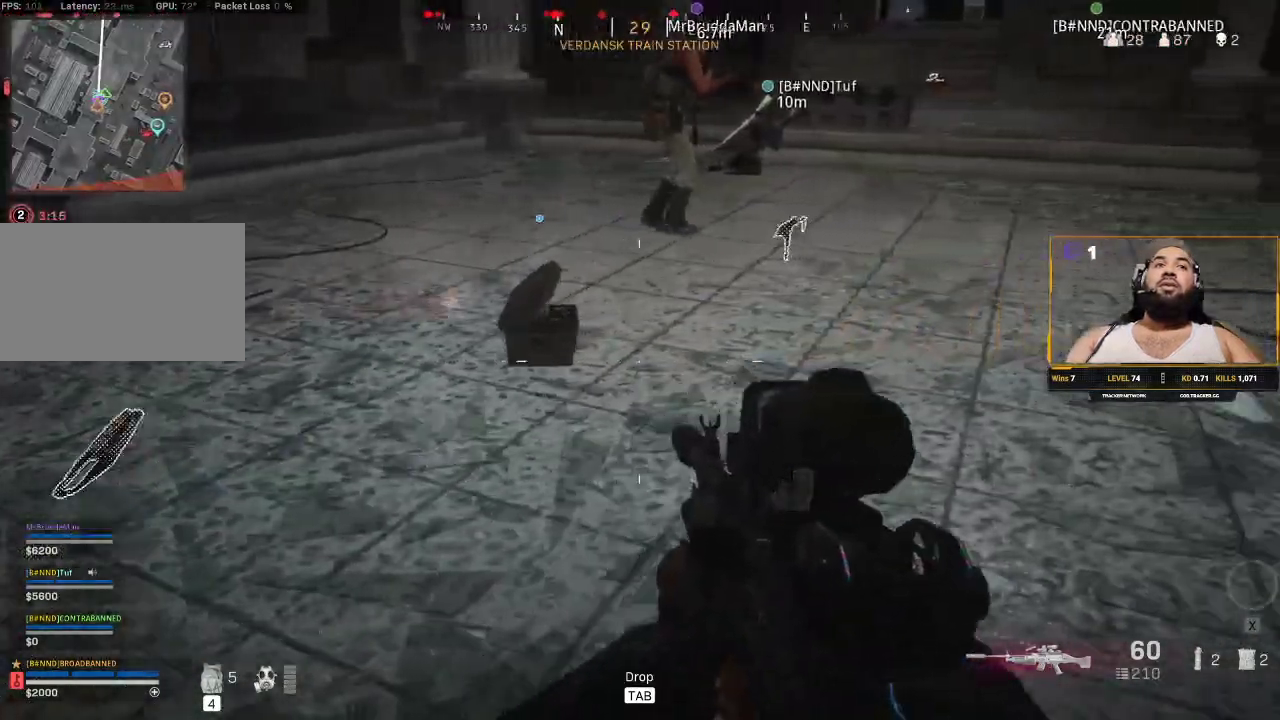
{"keys": ["d"], "mouse": [], "events": [[367, "d", "up"], [467, "d", "down"]]}
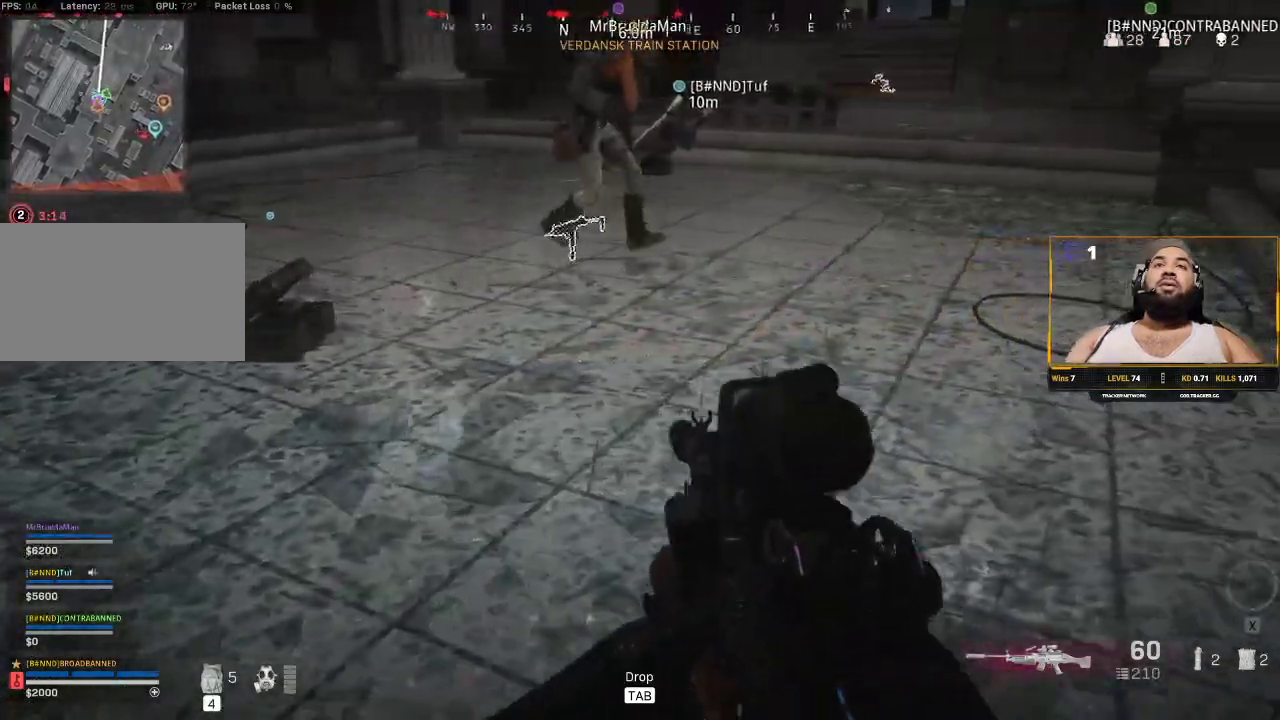
{"keys": [], "mouse": [], "events": [[400, "d", "up"]]}
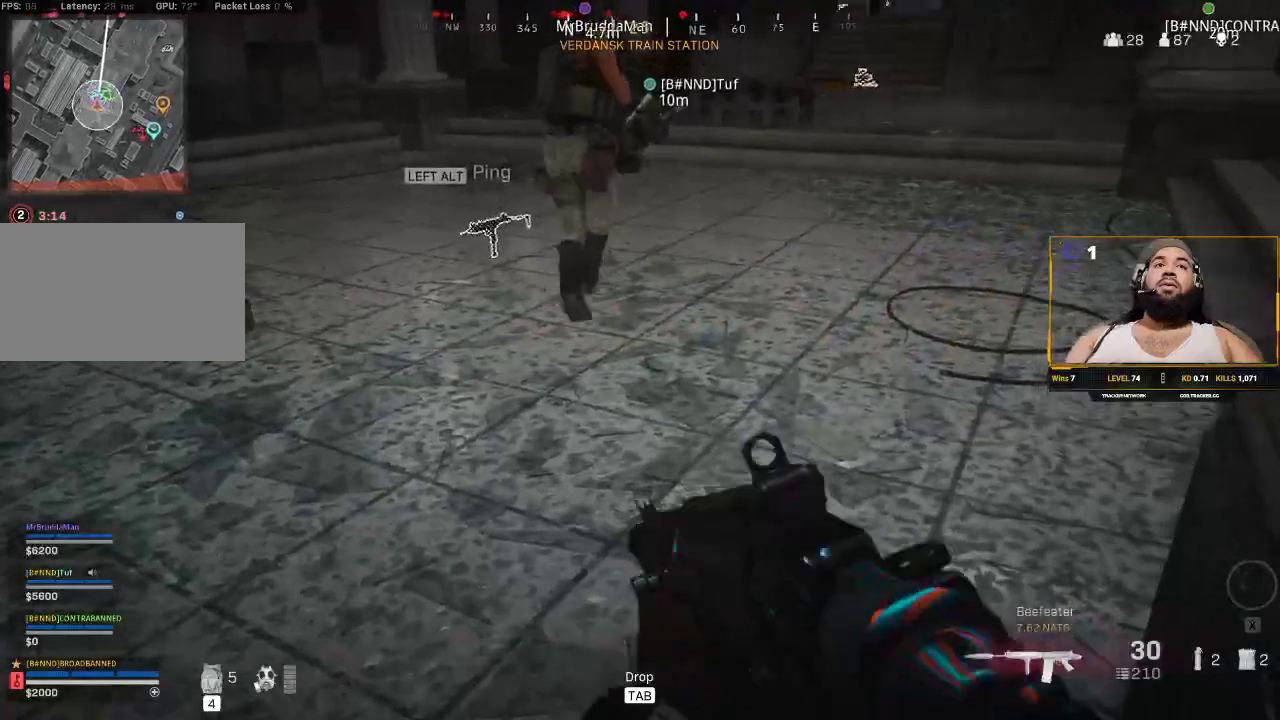
{"keys": ["a"], "mouse": [], "events": [[217, "s", "down"], [450, "a", "down"], [500, "s", "up"]]}
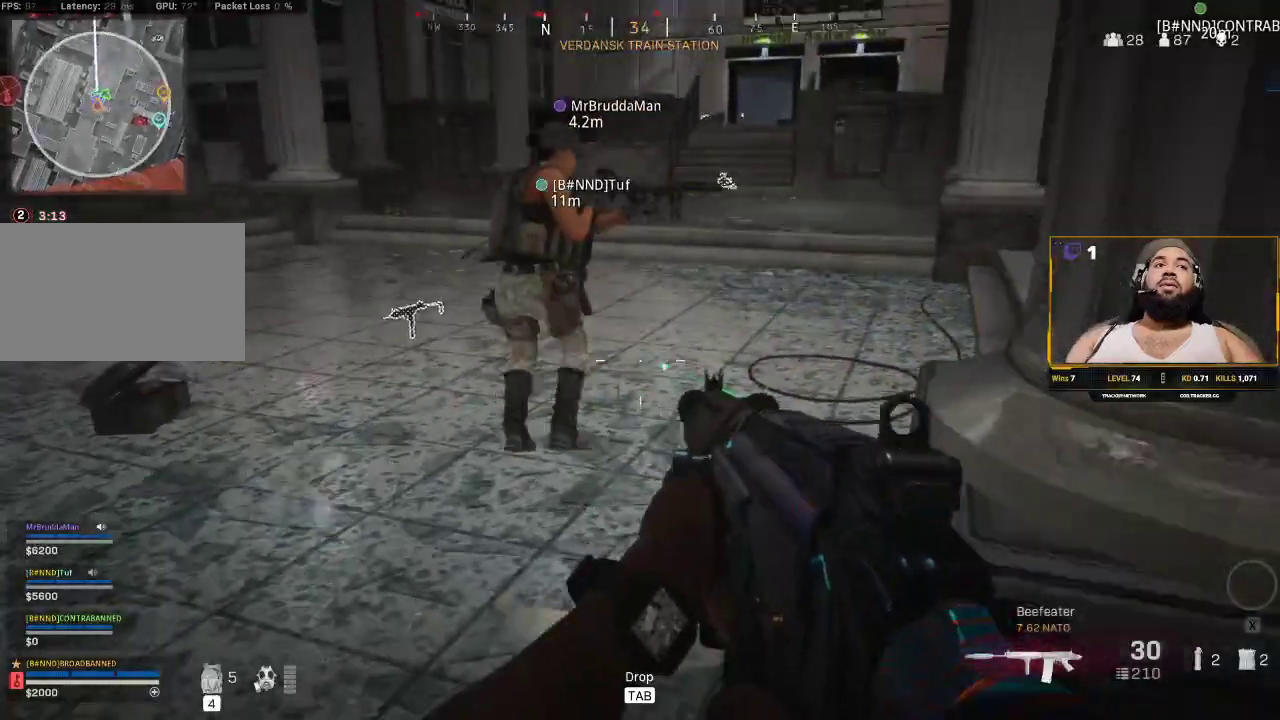
{"keys": ["a", "shift", "w"], "mouse": [], "events": [[133, "a", "up"], [283, "a", "down"], [367, "shift", "down"], [367, "w", "down"]]}
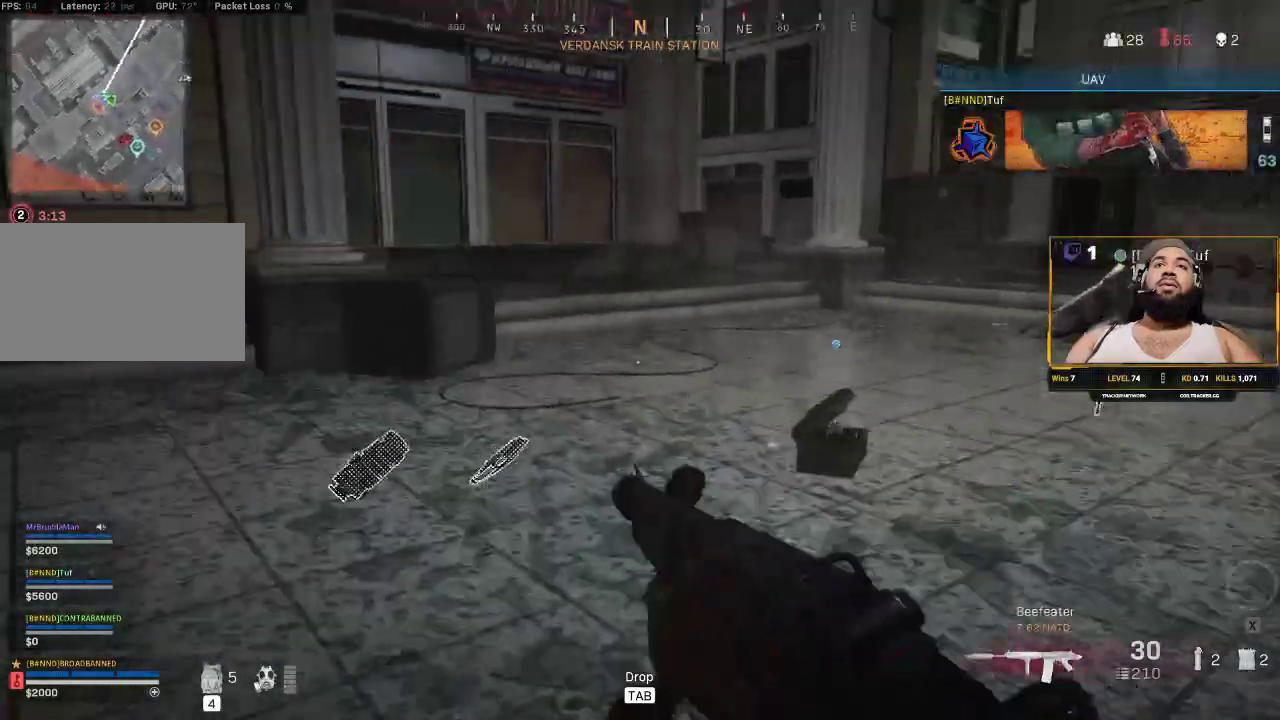
{"keys": ["shift", "w"], "mouse": [], "events": [[17, "a", "up"], [133, "a", "down"], [467, "a", "up"]]}